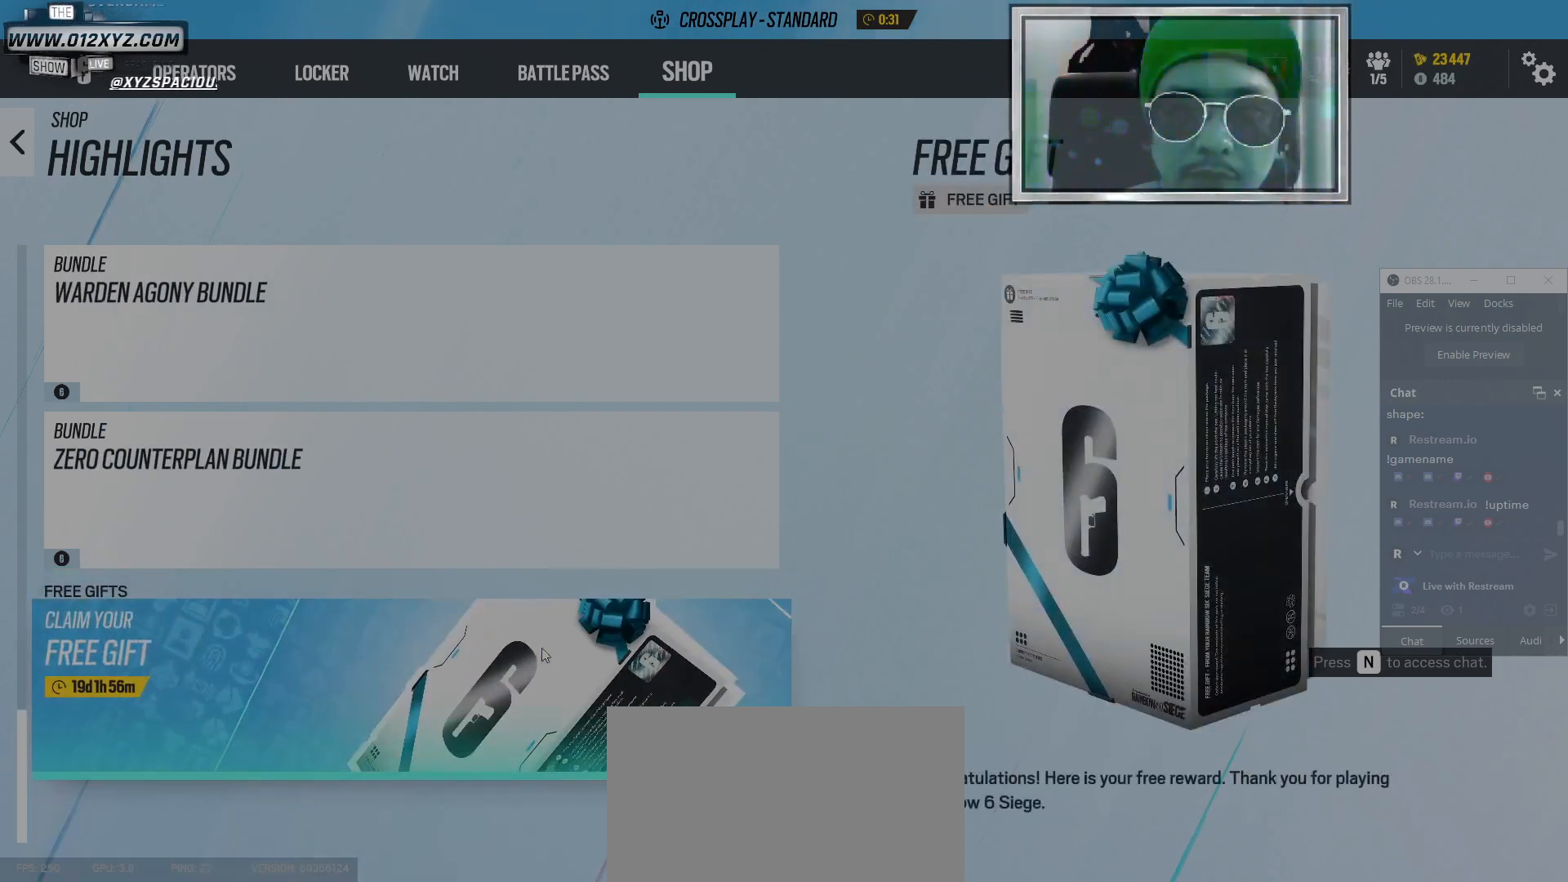
Gameplay with keyboard and mouse; each line is a JSON object with the keys and mouse buttons held at the frame after it. "events" lists presses ("down") and releases ("up") of "1", "2", "3", "4", "5", "a", "alt", "b", "c", "ctrl", "d", "e", "f", "g", "q", "r", "s", "shift", "space", "t", "tab", "v", "w", "x", "z", "mouse_left", "mouse_wheel" and "mouse_right" between this image and that frame as [ms after this image, input, new state], when the widget could be followed in between. "mouse_left", "mouse_wheel", "mouse_right" = the "left", "wheel", "right" buttons of the "mouse" list. No other keys are recorded. "wheel" means that the mouse wheel is clicked or scrolled. Not read: mouse_move.
{"keys": [], "mouse": [], "events": [[167, "mouse_left", "down"], [300, "mouse_left", "up"]]}
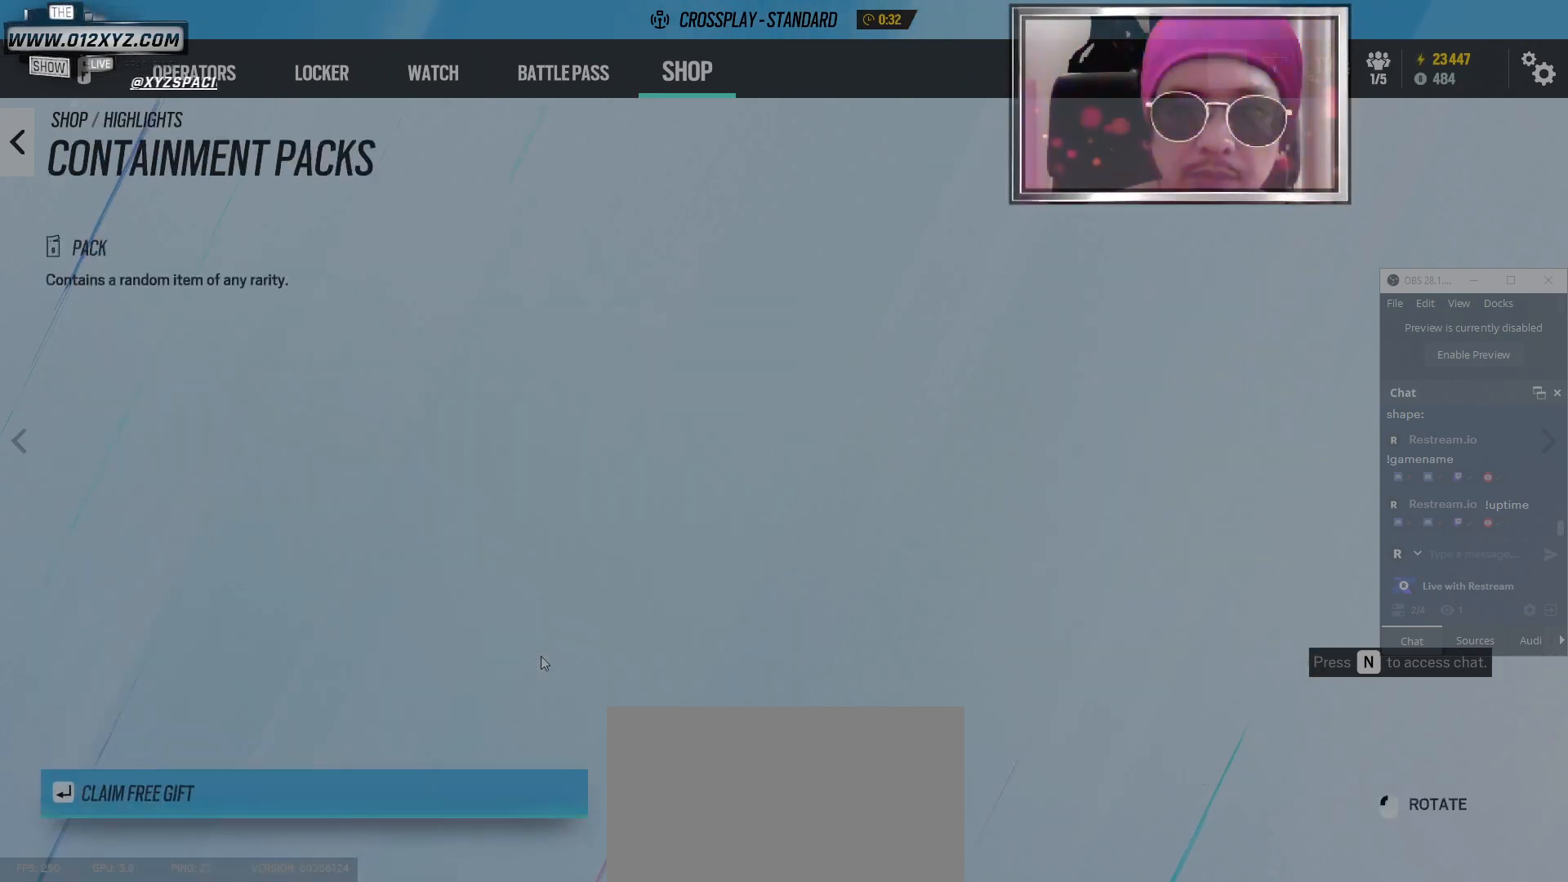
{"keys": [], "mouse": [], "events": []}
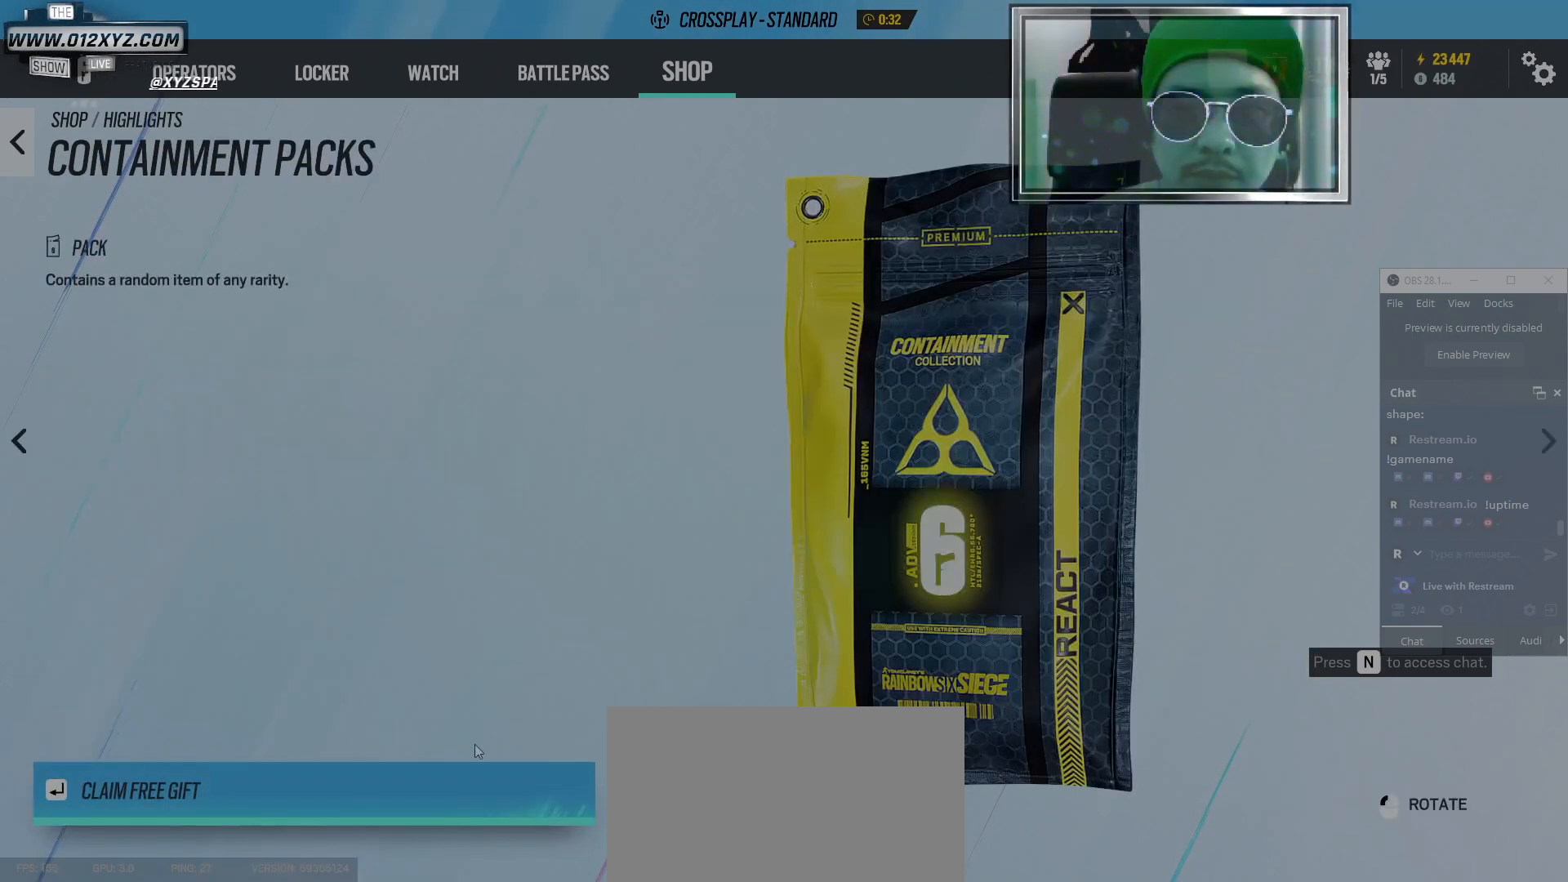
{"keys": [], "mouse": [], "events": []}
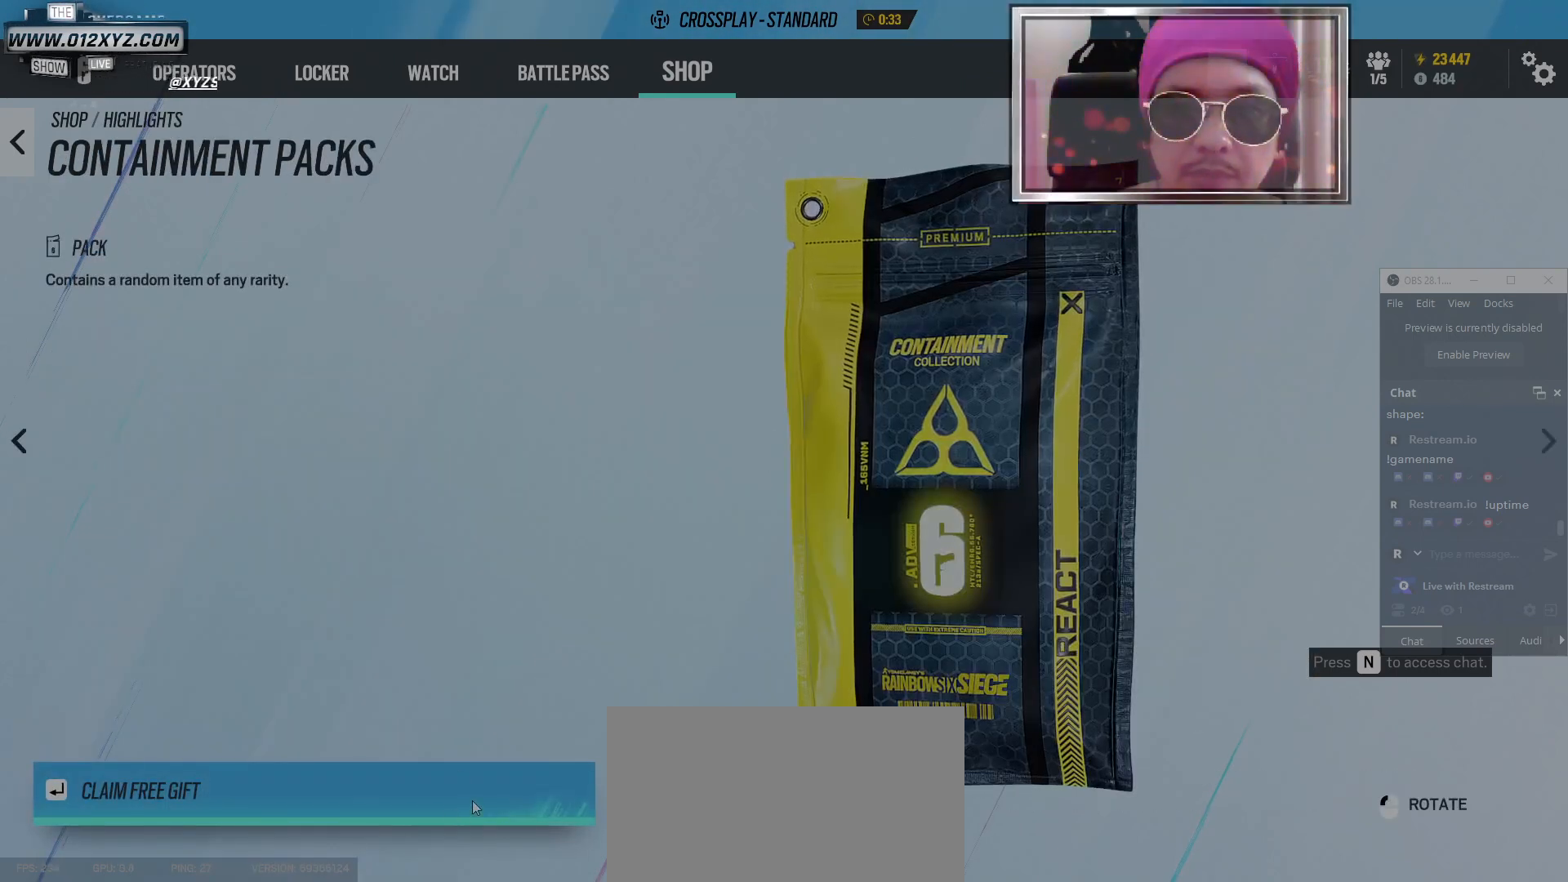
{"keys": [], "mouse": [], "events": []}
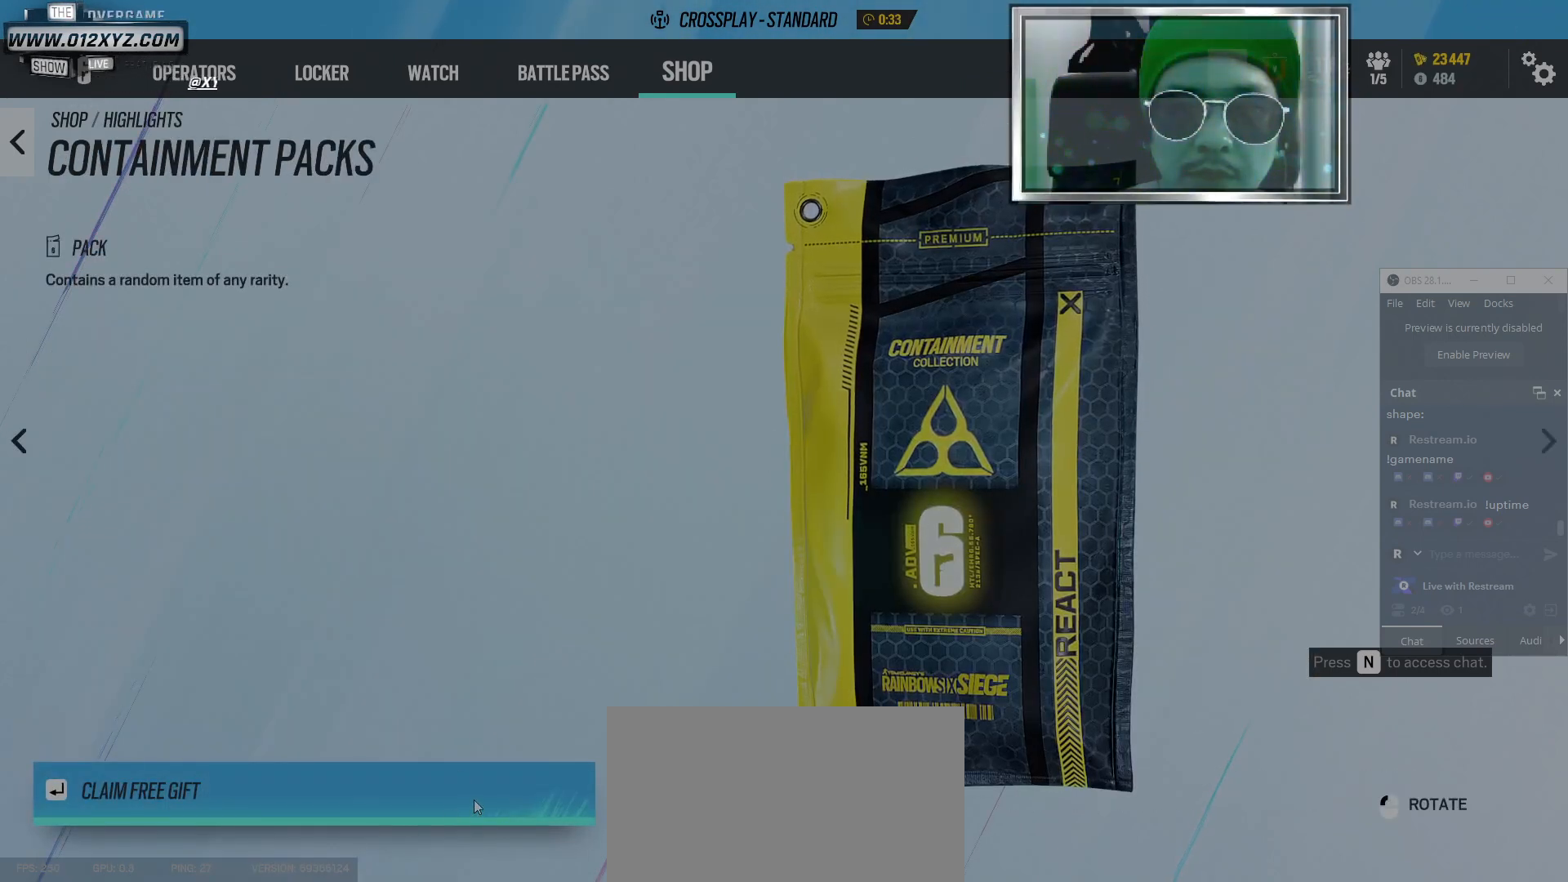
{"keys": [], "mouse": [], "events": [[200, "mouse_left", "down"], [400, "mouse_left", "up"]]}
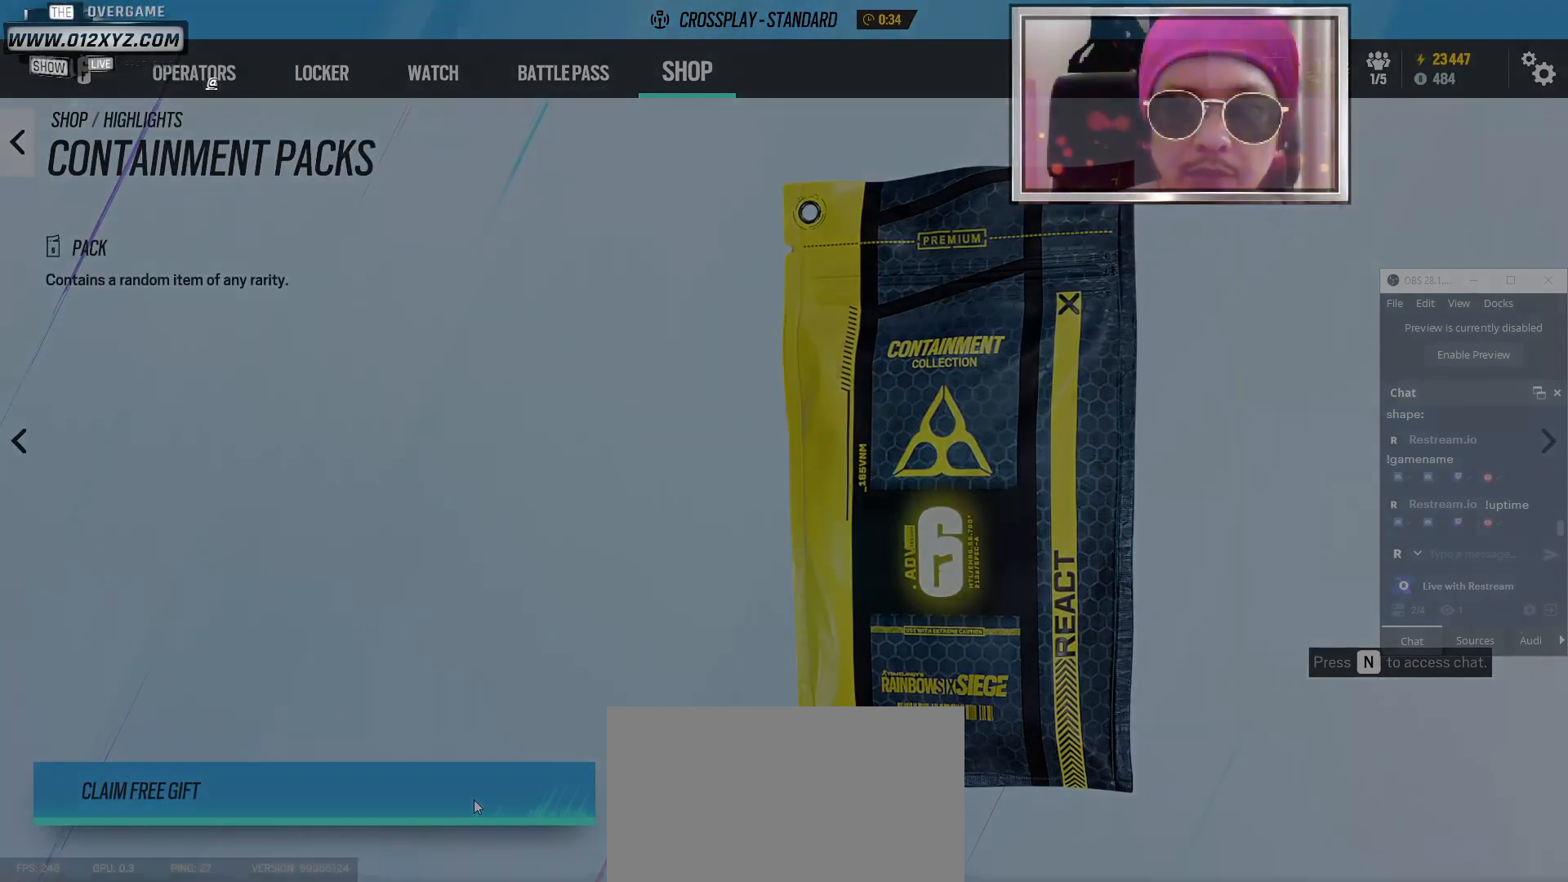
{"keys": [], "mouse": [], "events": []}
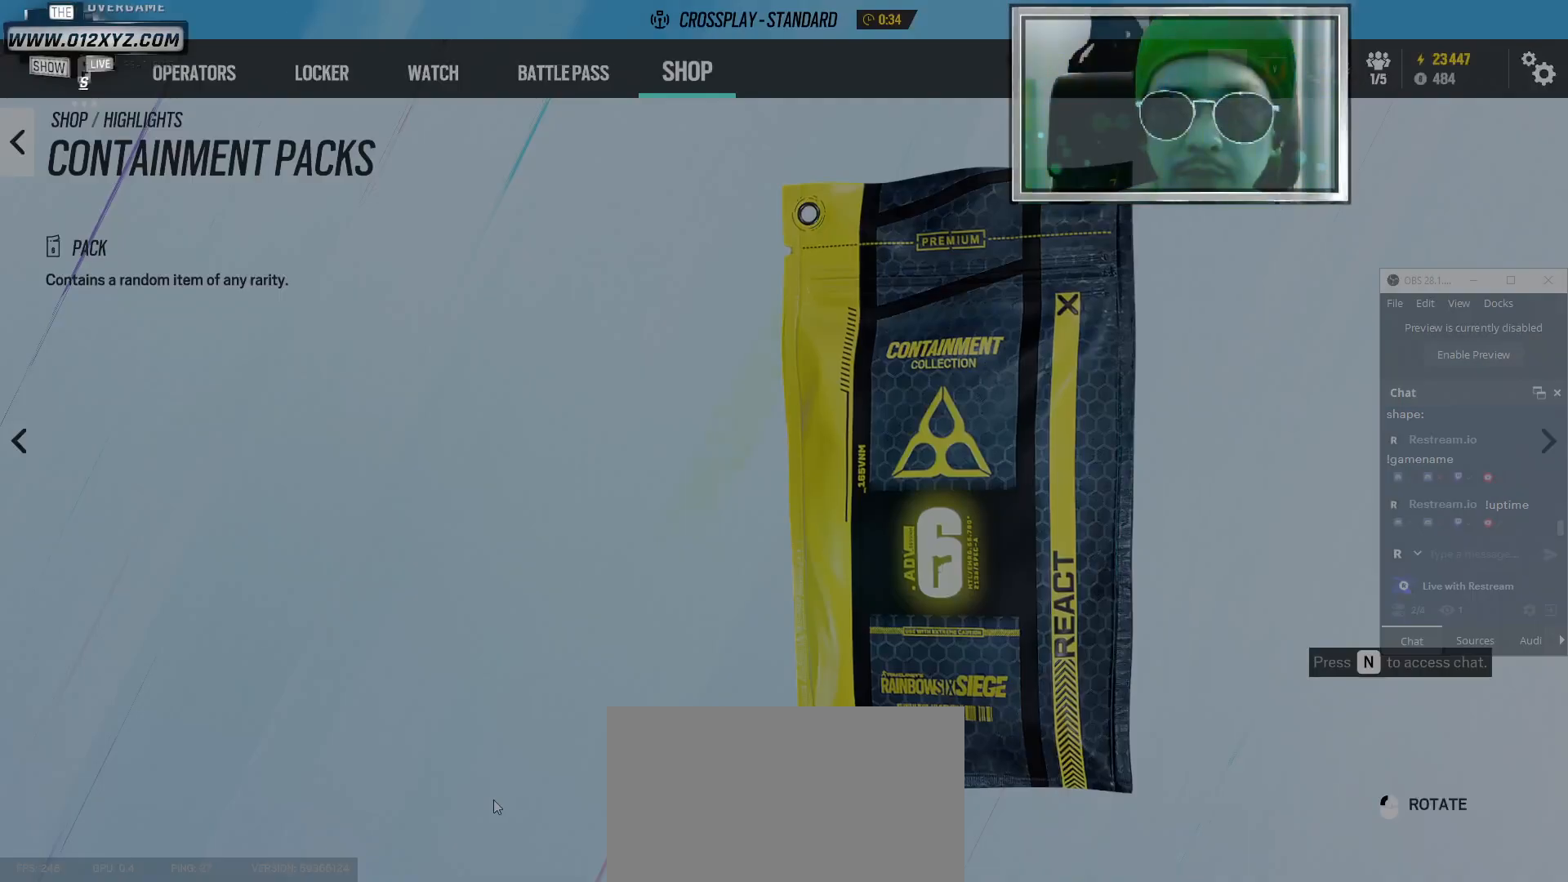
{"keys": [], "mouse": [], "events": []}
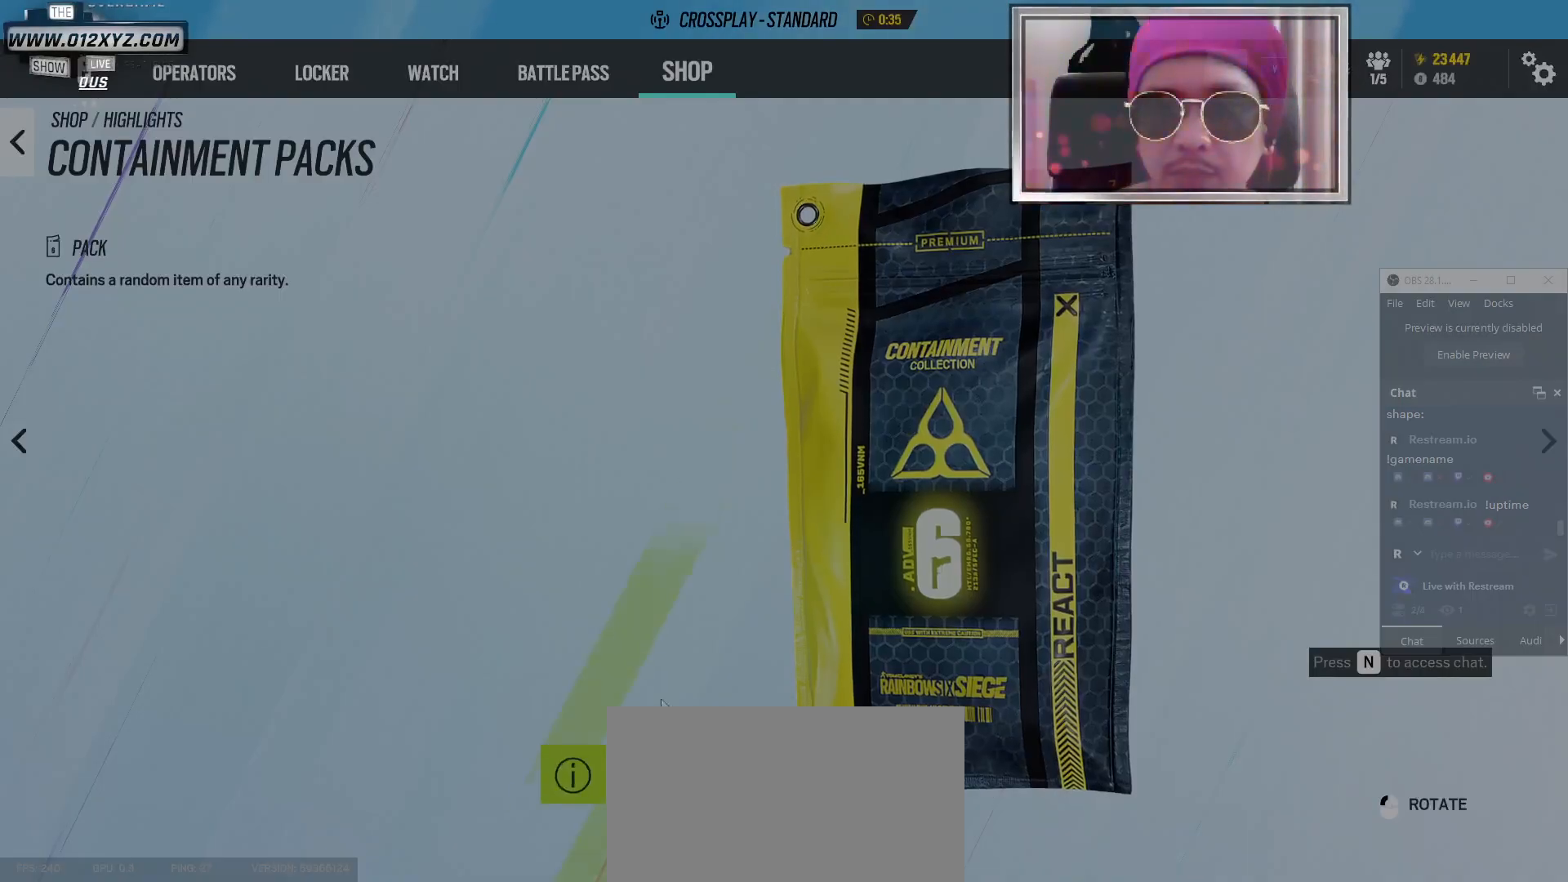
{"keys": [], "mouse": [], "events": []}
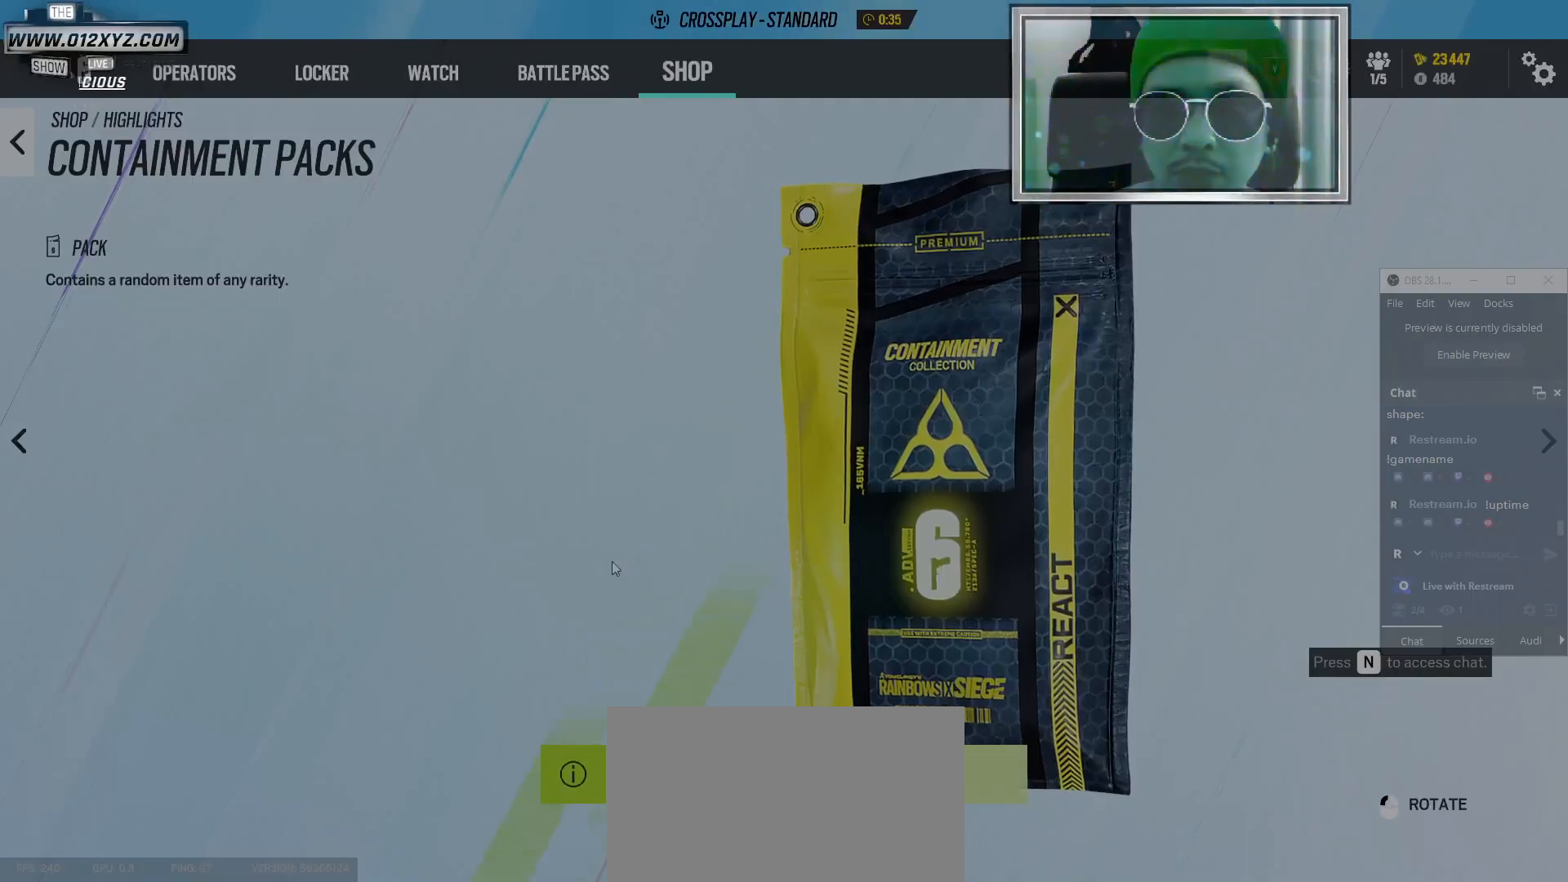
{"keys": [], "mouse": [], "events": []}
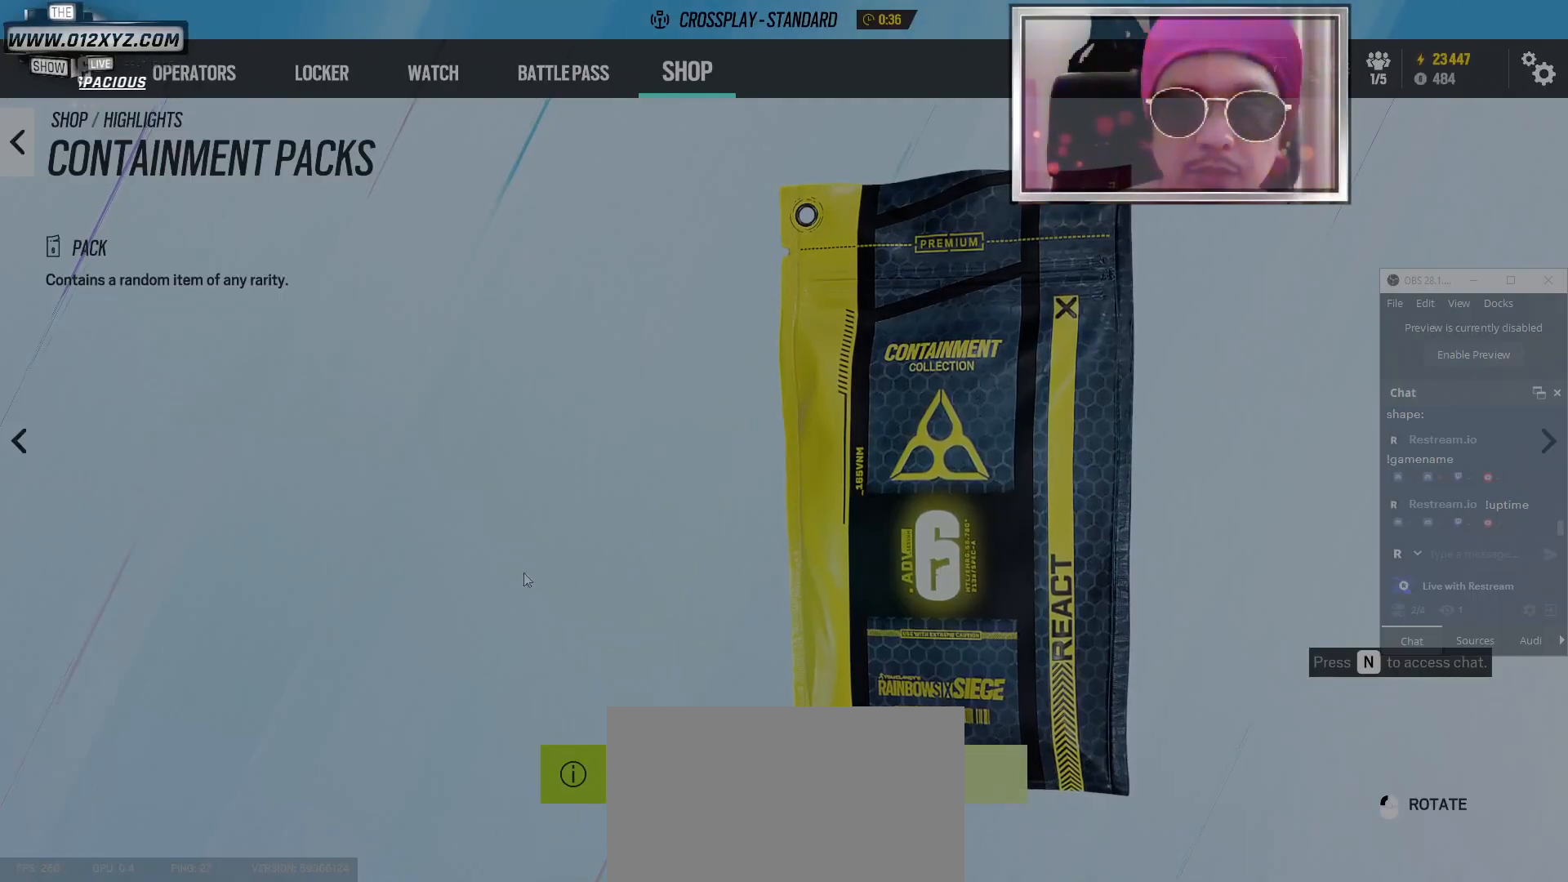
{"keys": [], "mouse": [], "events": []}
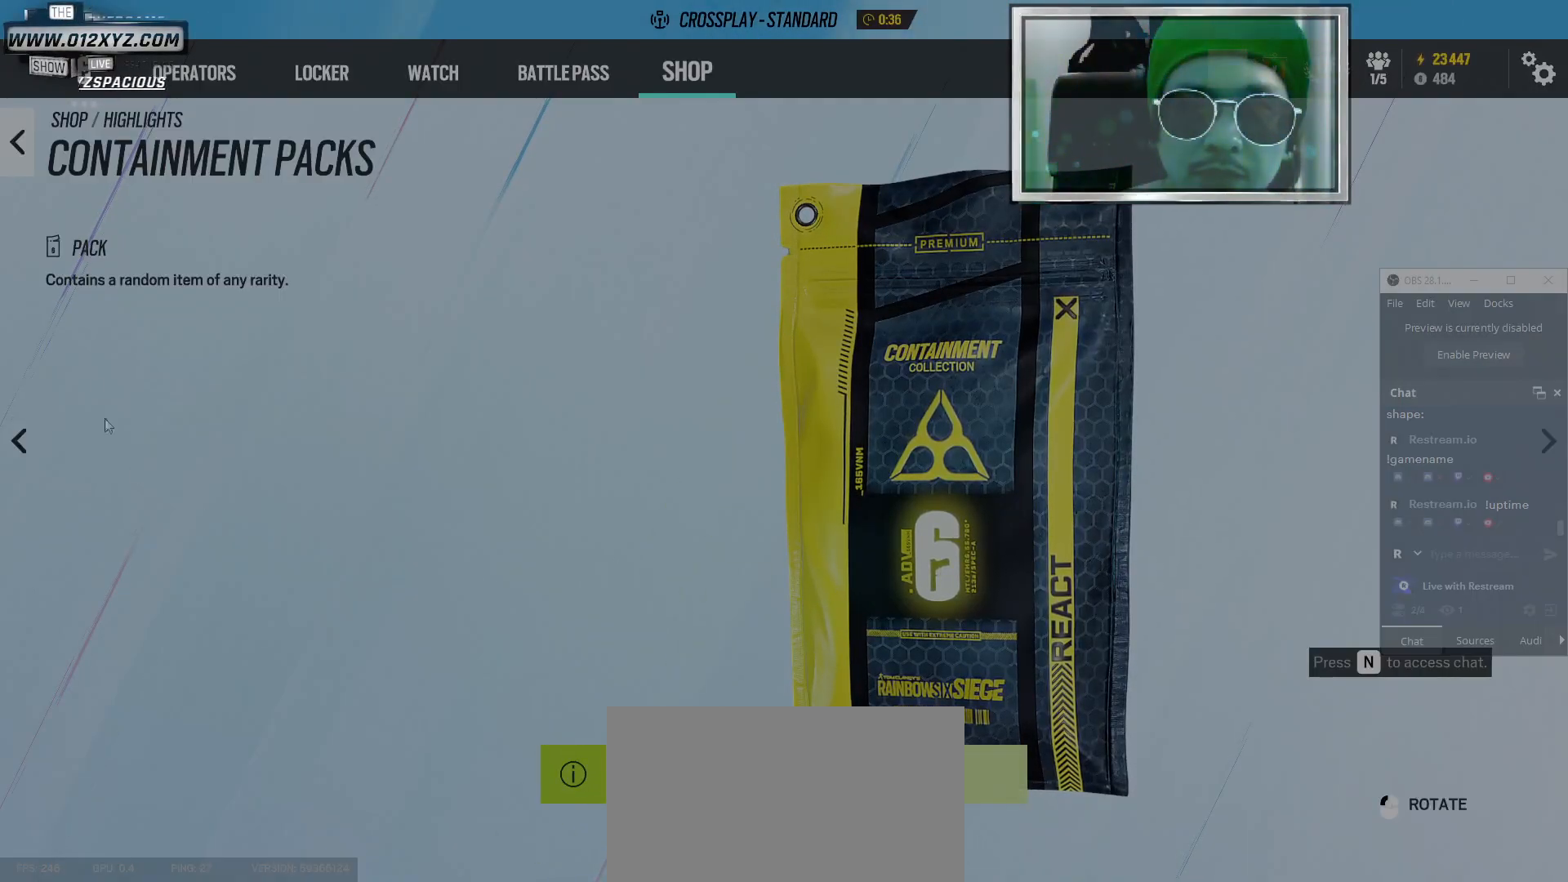
{"keys": [], "mouse": [], "events": []}
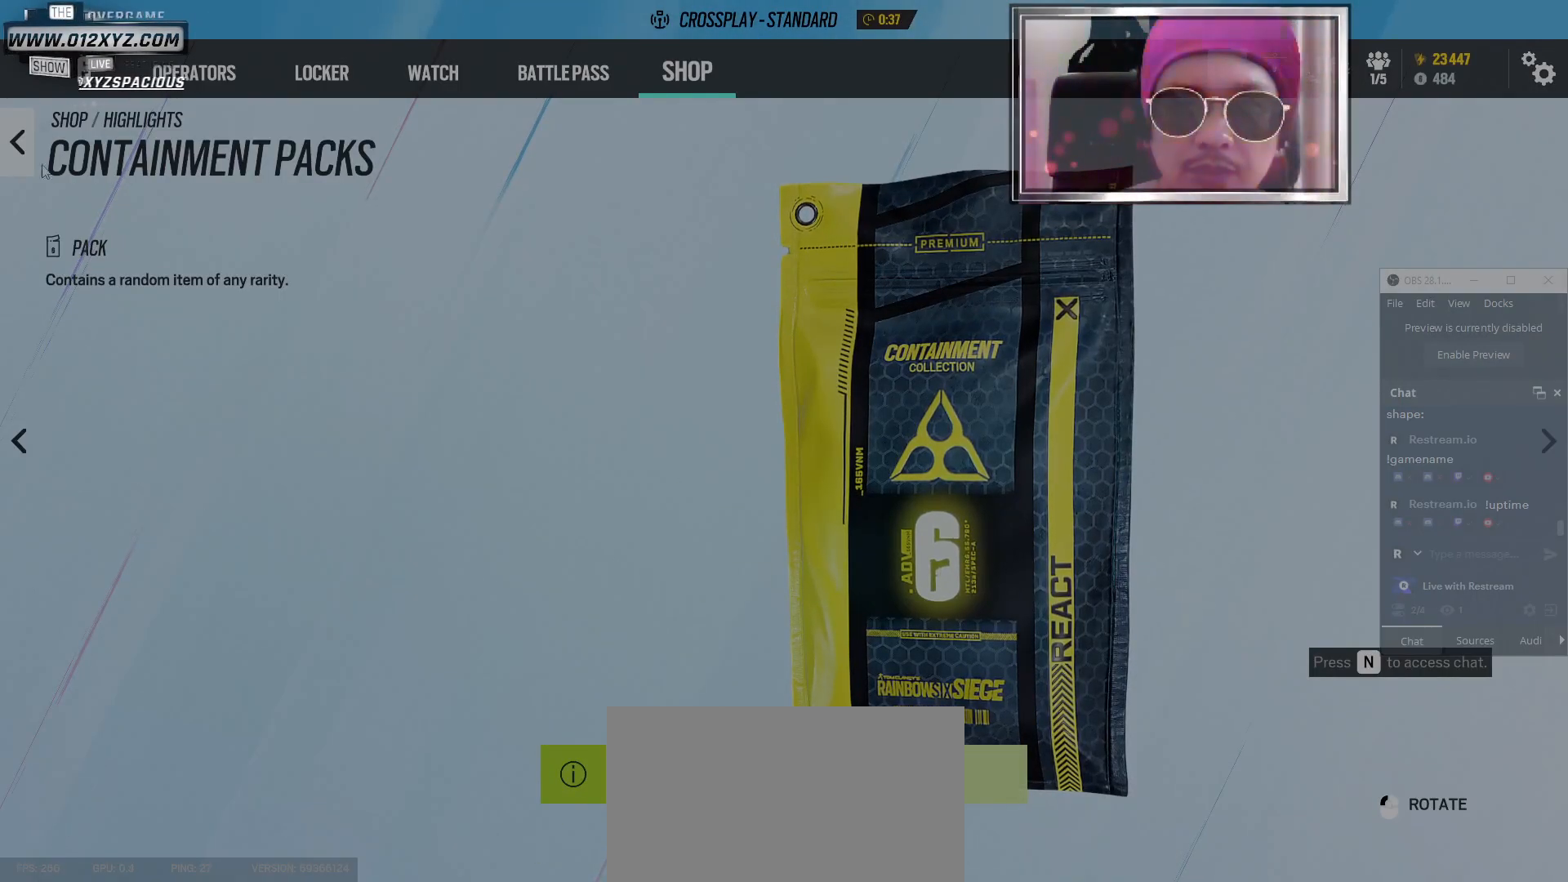
{"keys": [], "mouse": ["left"], "events": [[500, "mouse_left", "down"]]}
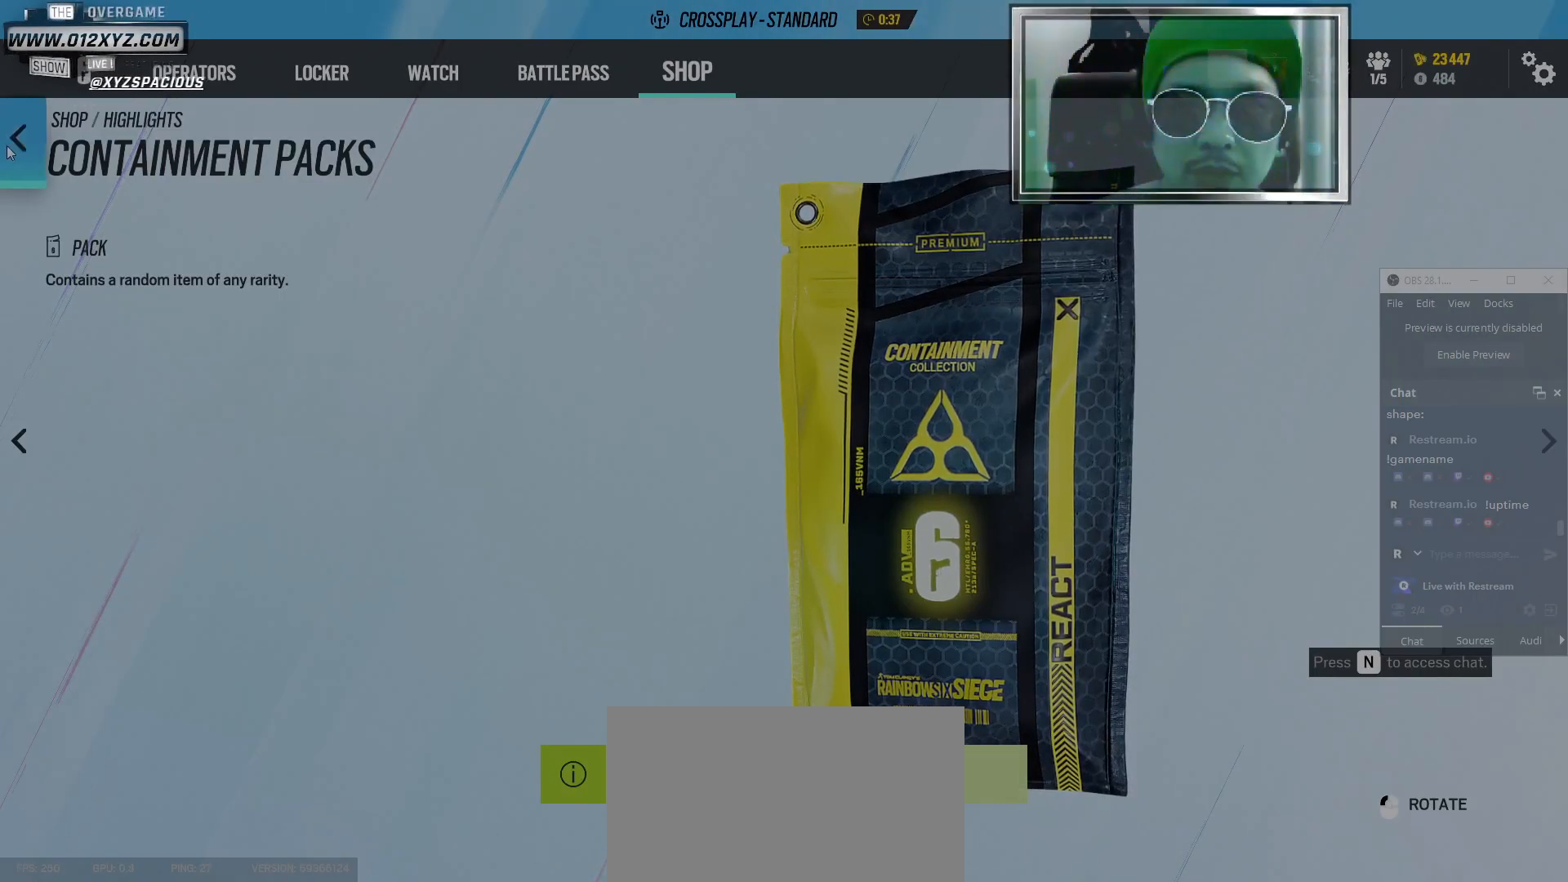
{"keys": [], "mouse": [], "events": [[100, "mouse_left", "up"]]}
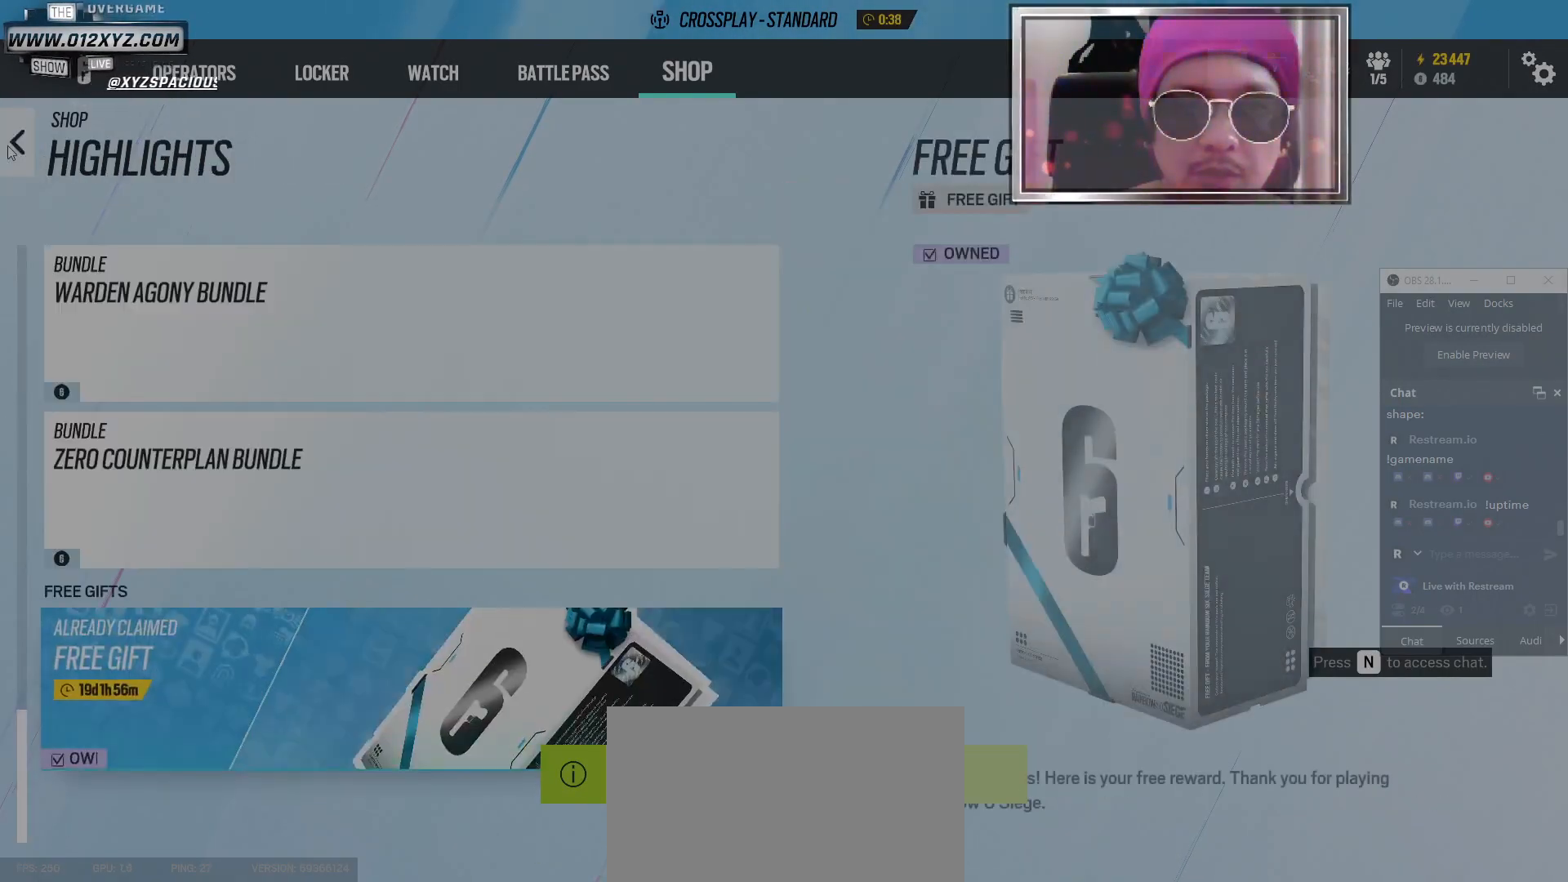
{"keys": [], "mouse": [], "events": []}
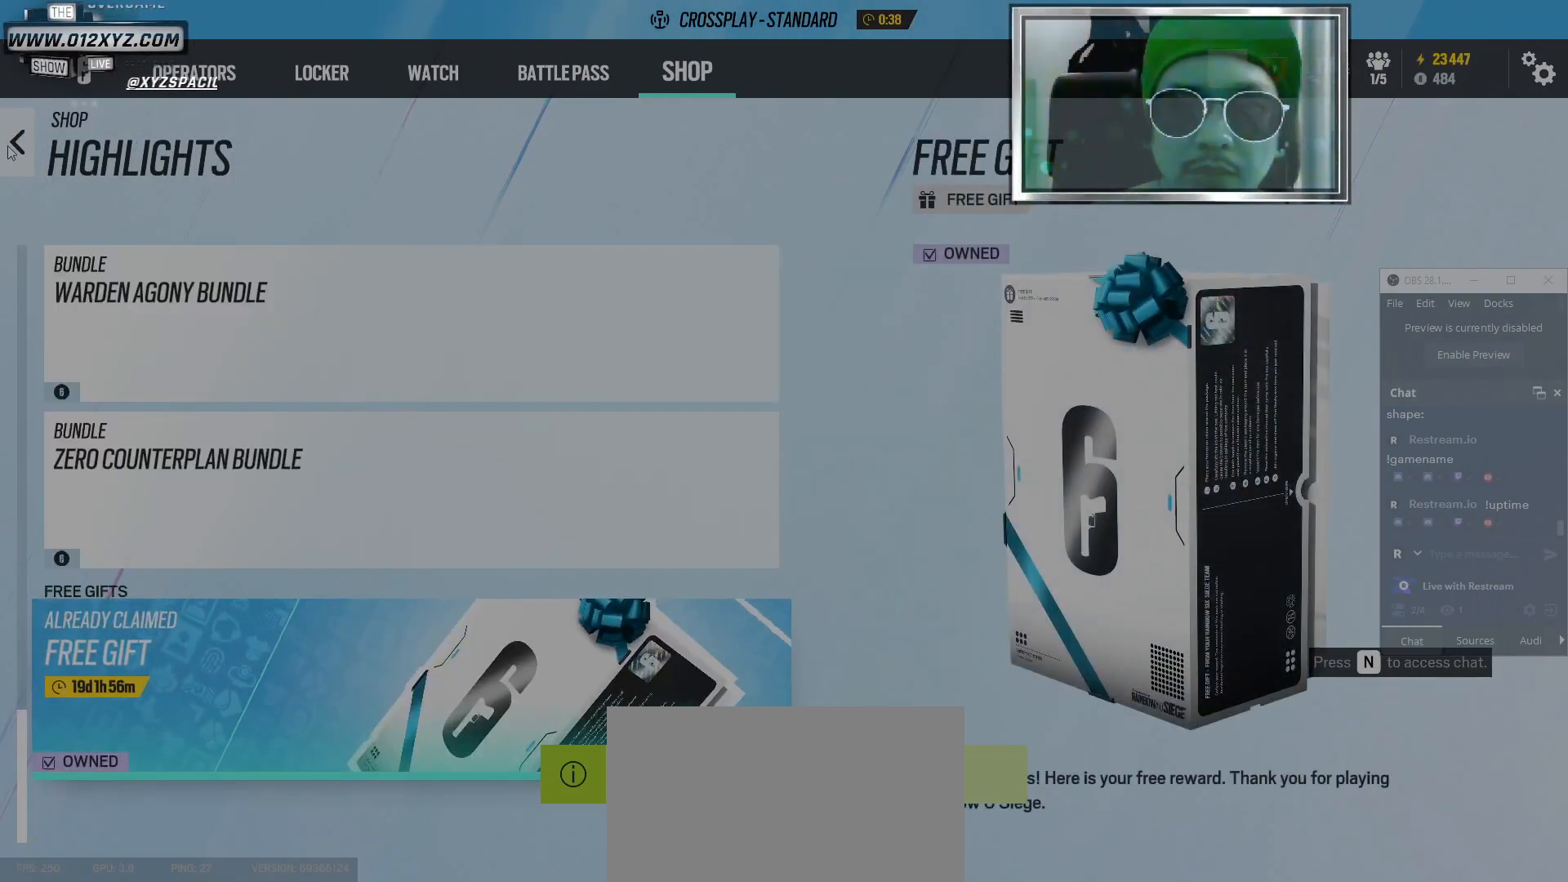
{"keys": [], "mouse": [], "events": []}
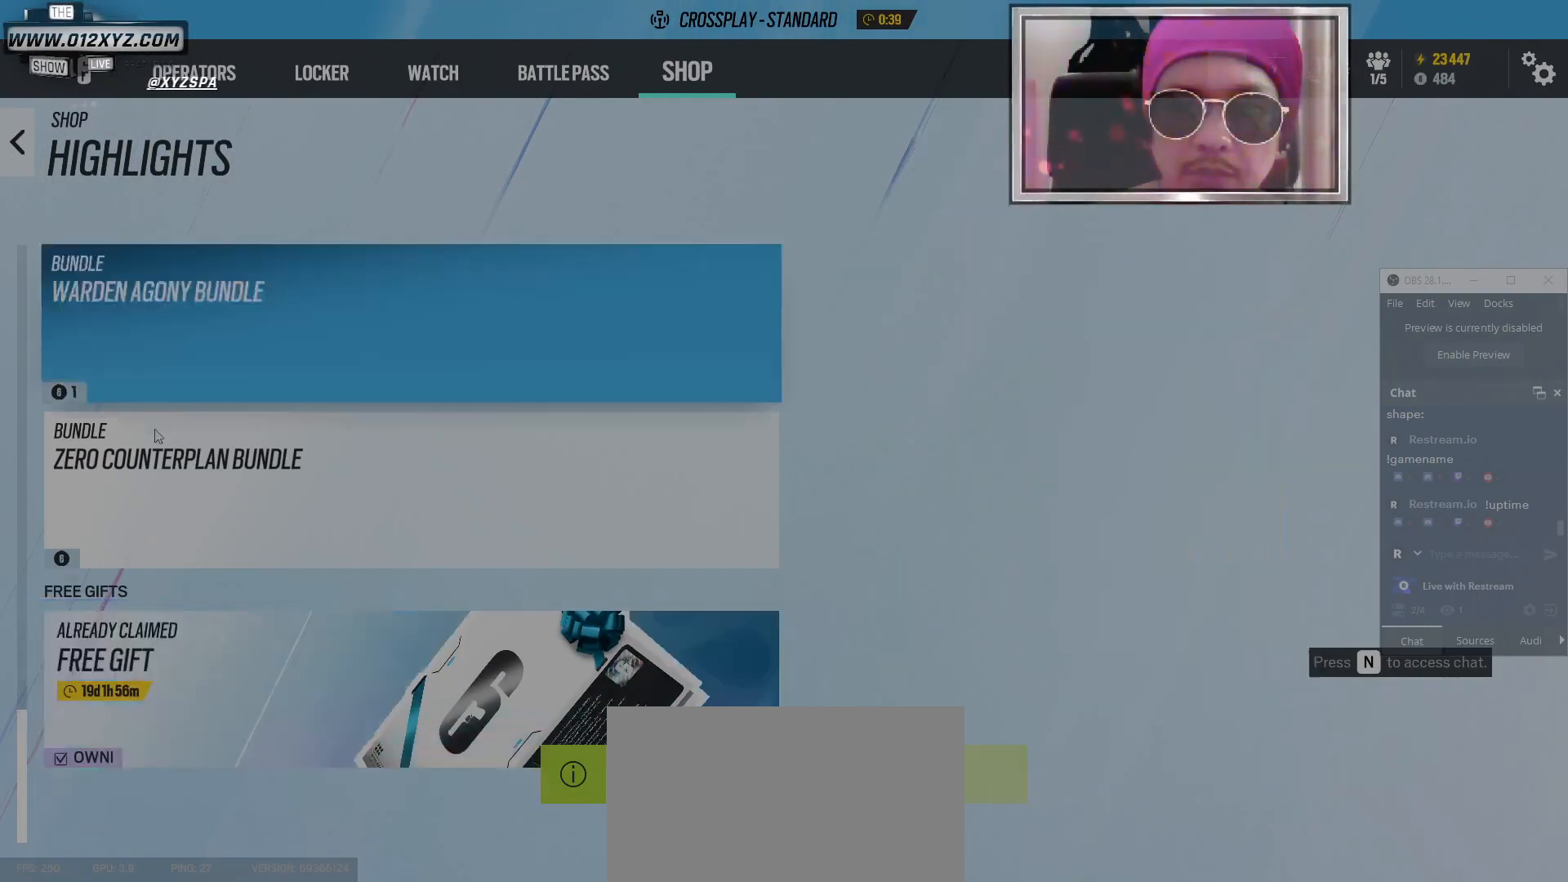
{"keys": [], "mouse": [], "events": []}
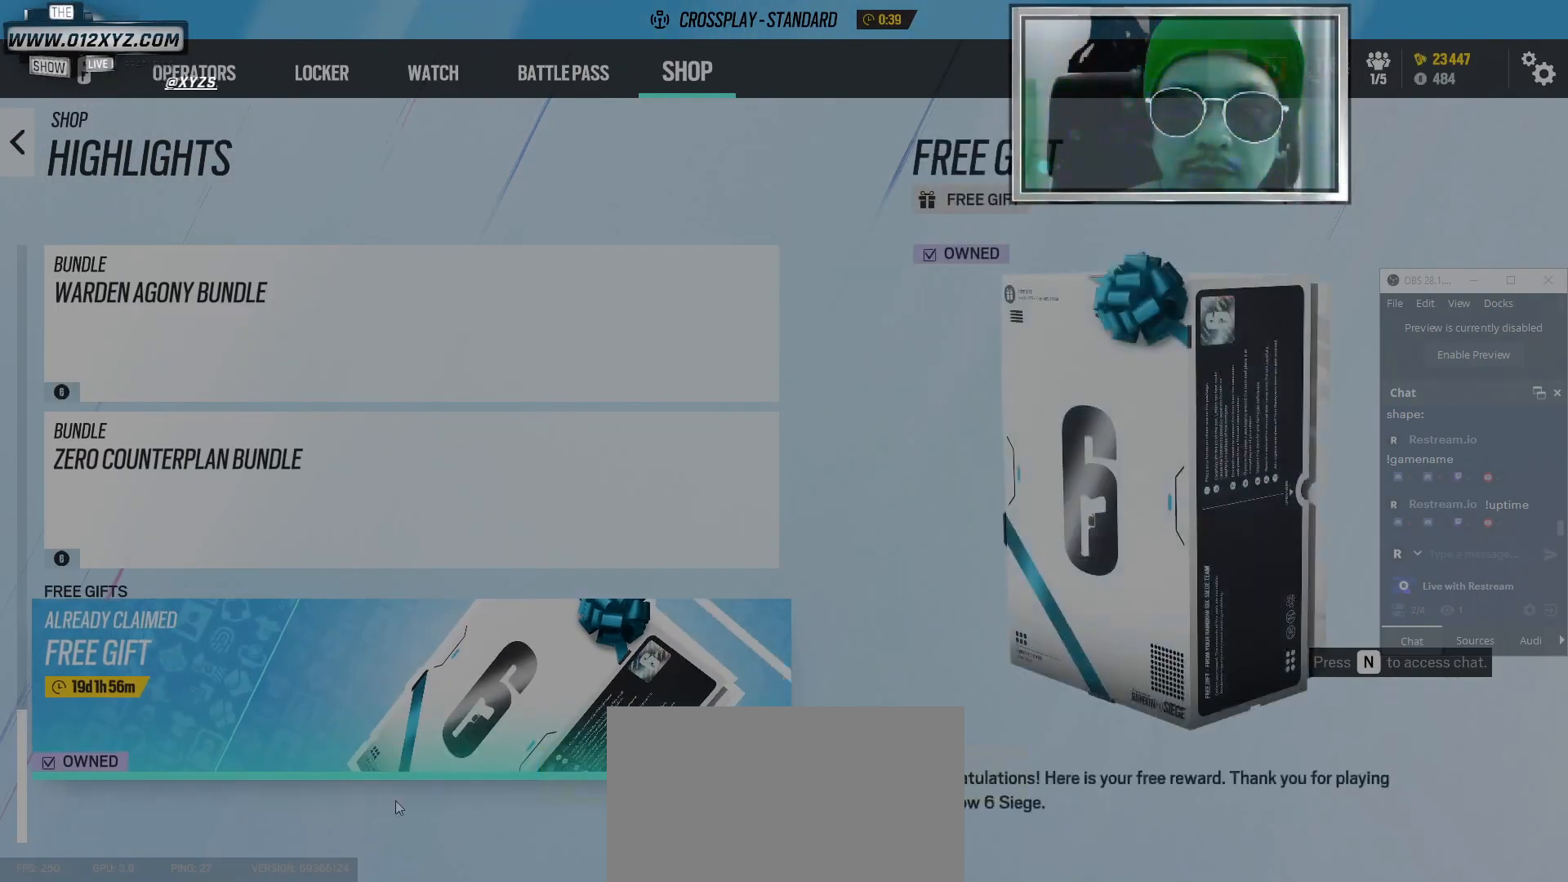
{"keys": [], "mouse": [], "events": []}
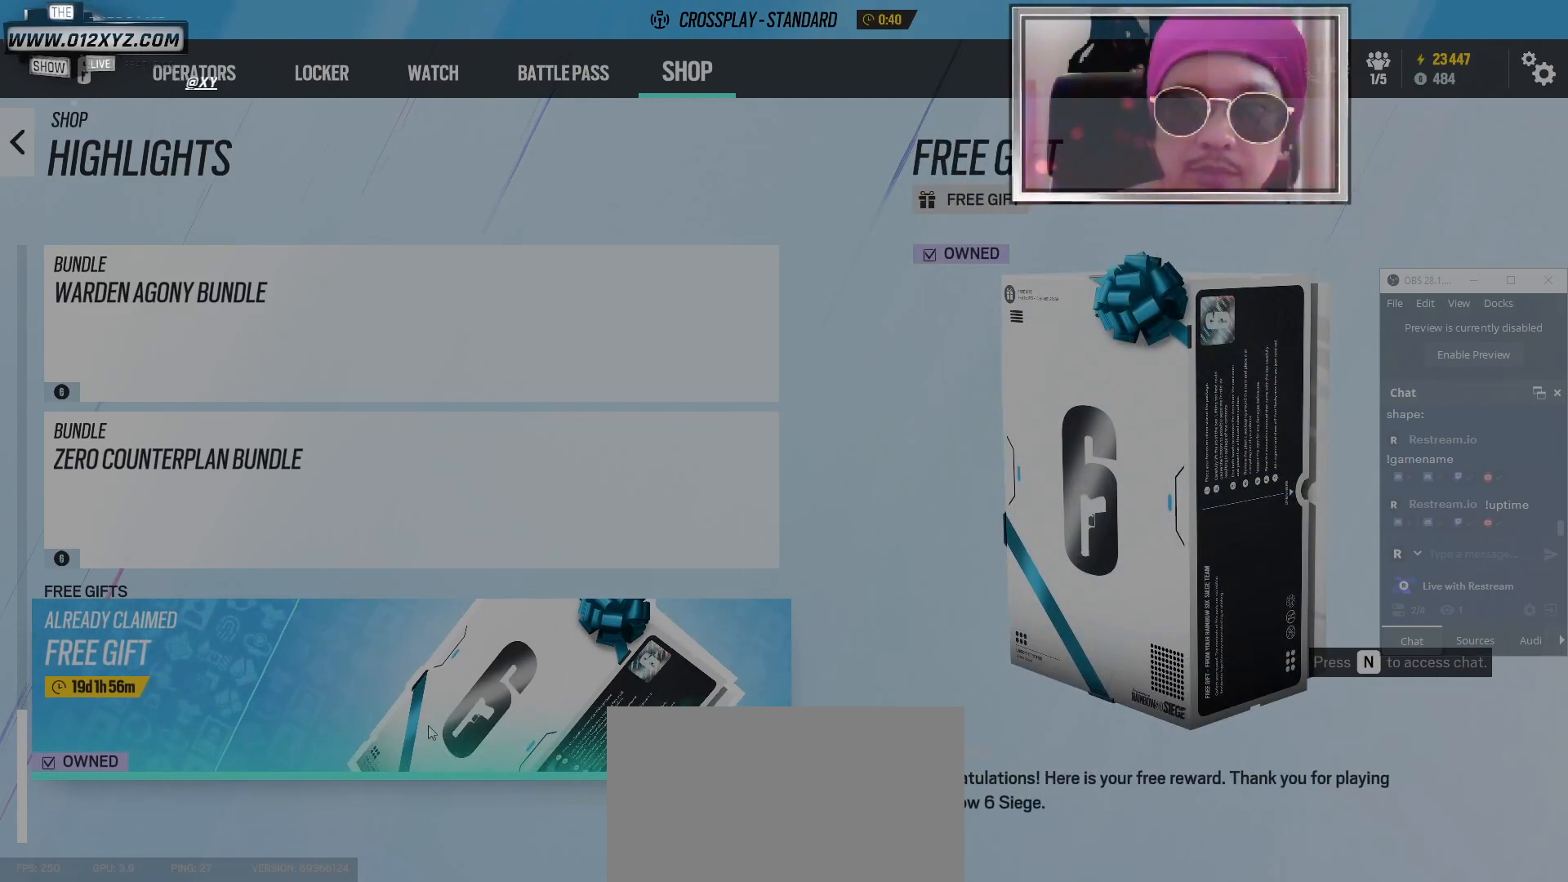
{"keys": [], "mouse": [], "events": []}
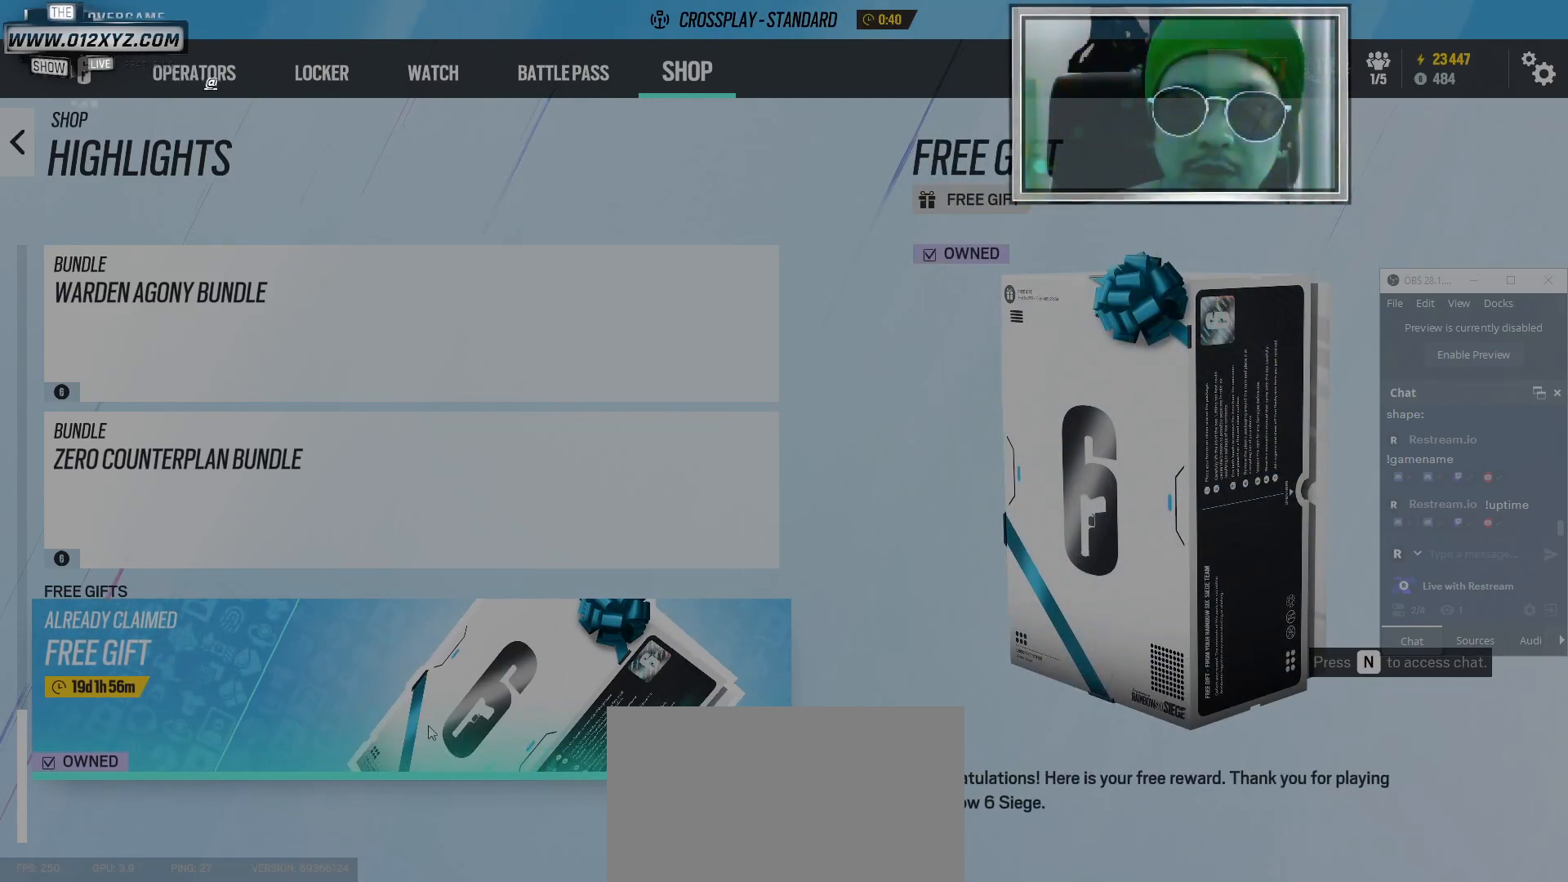
{"keys": [], "mouse": [], "events": []}
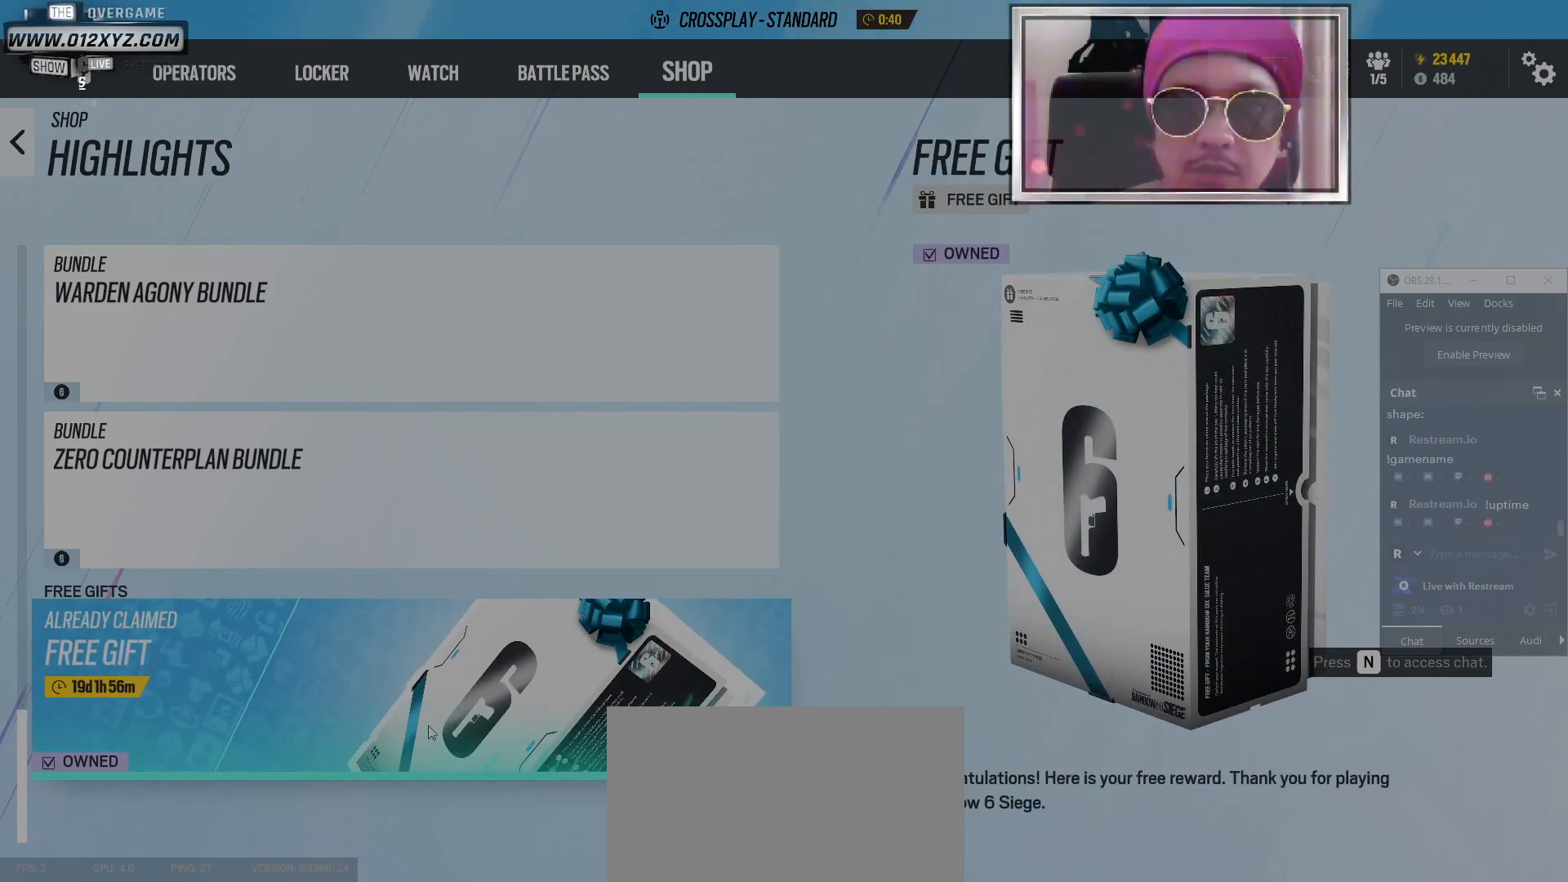
{"keys": [], "mouse": [], "events": []}
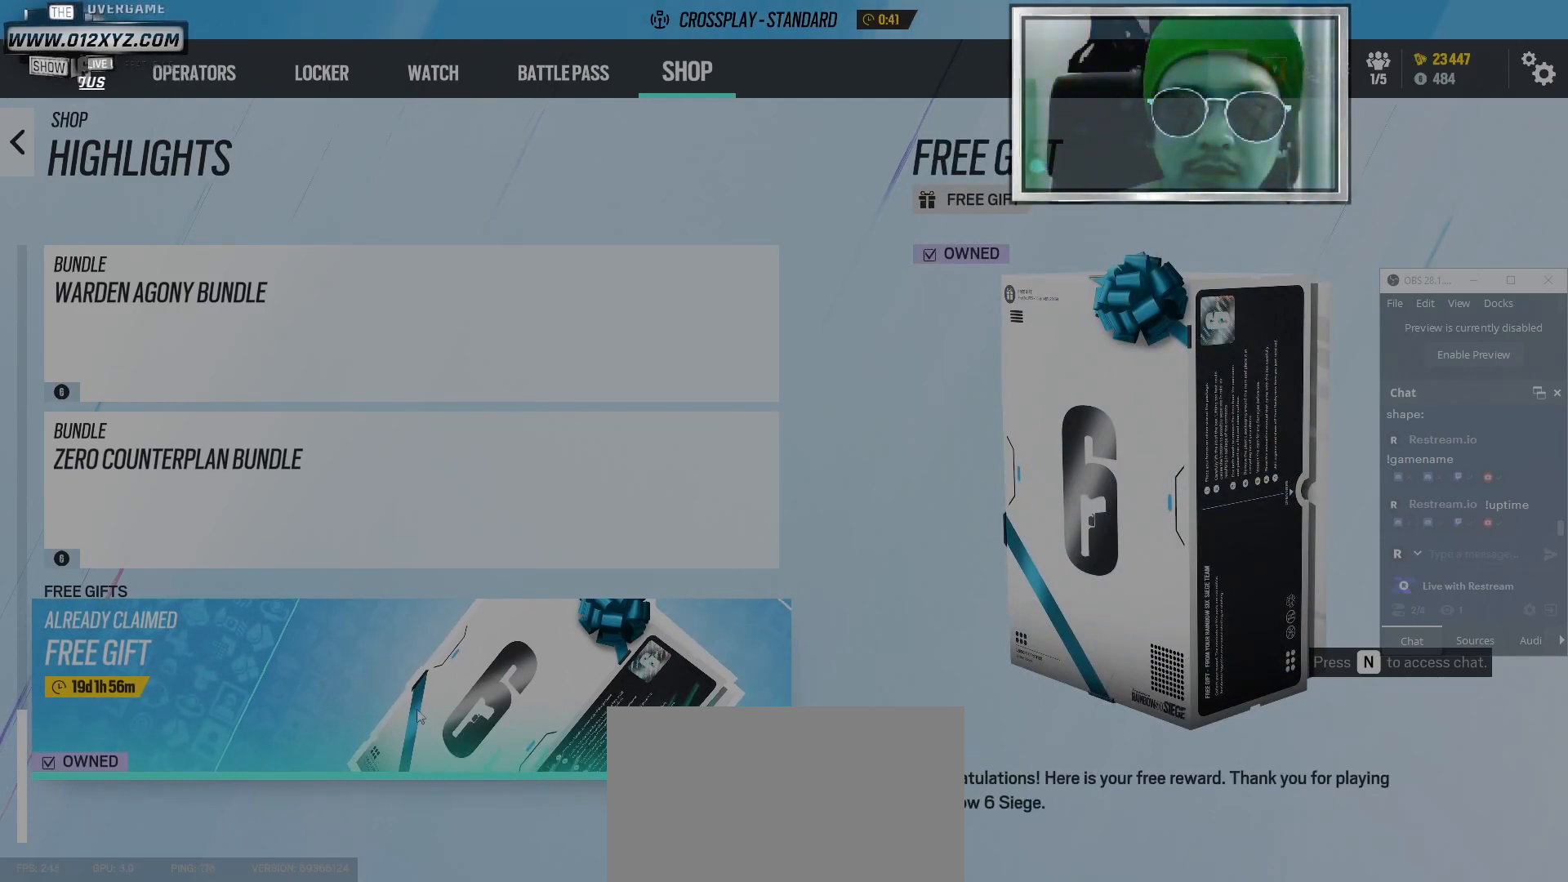
{"keys": [], "mouse": [], "events": []}
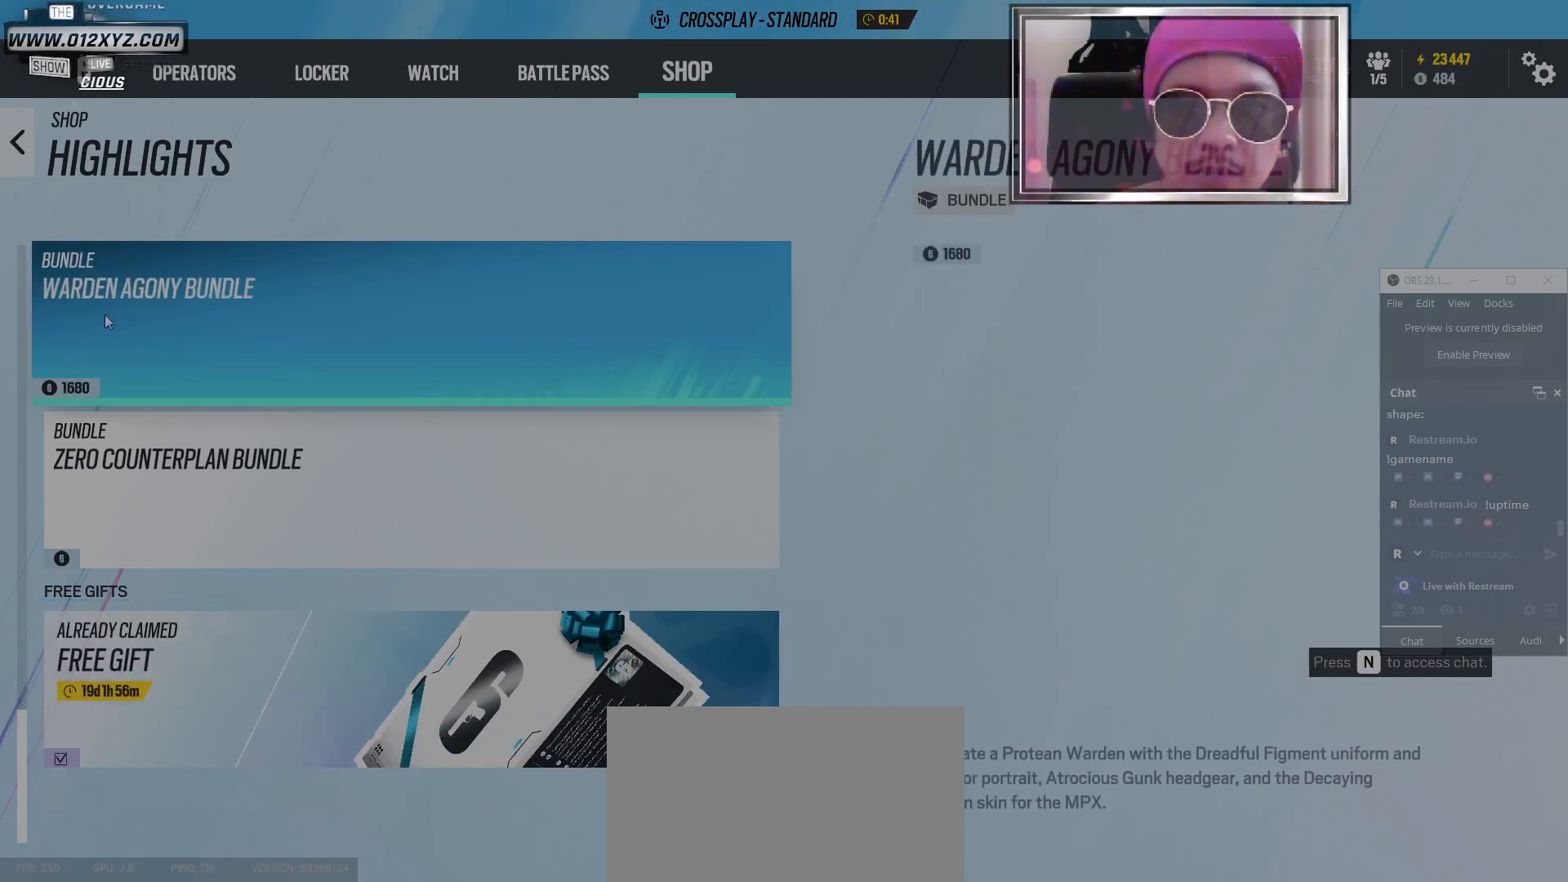
{"keys": [], "mouse": [], "events": []}
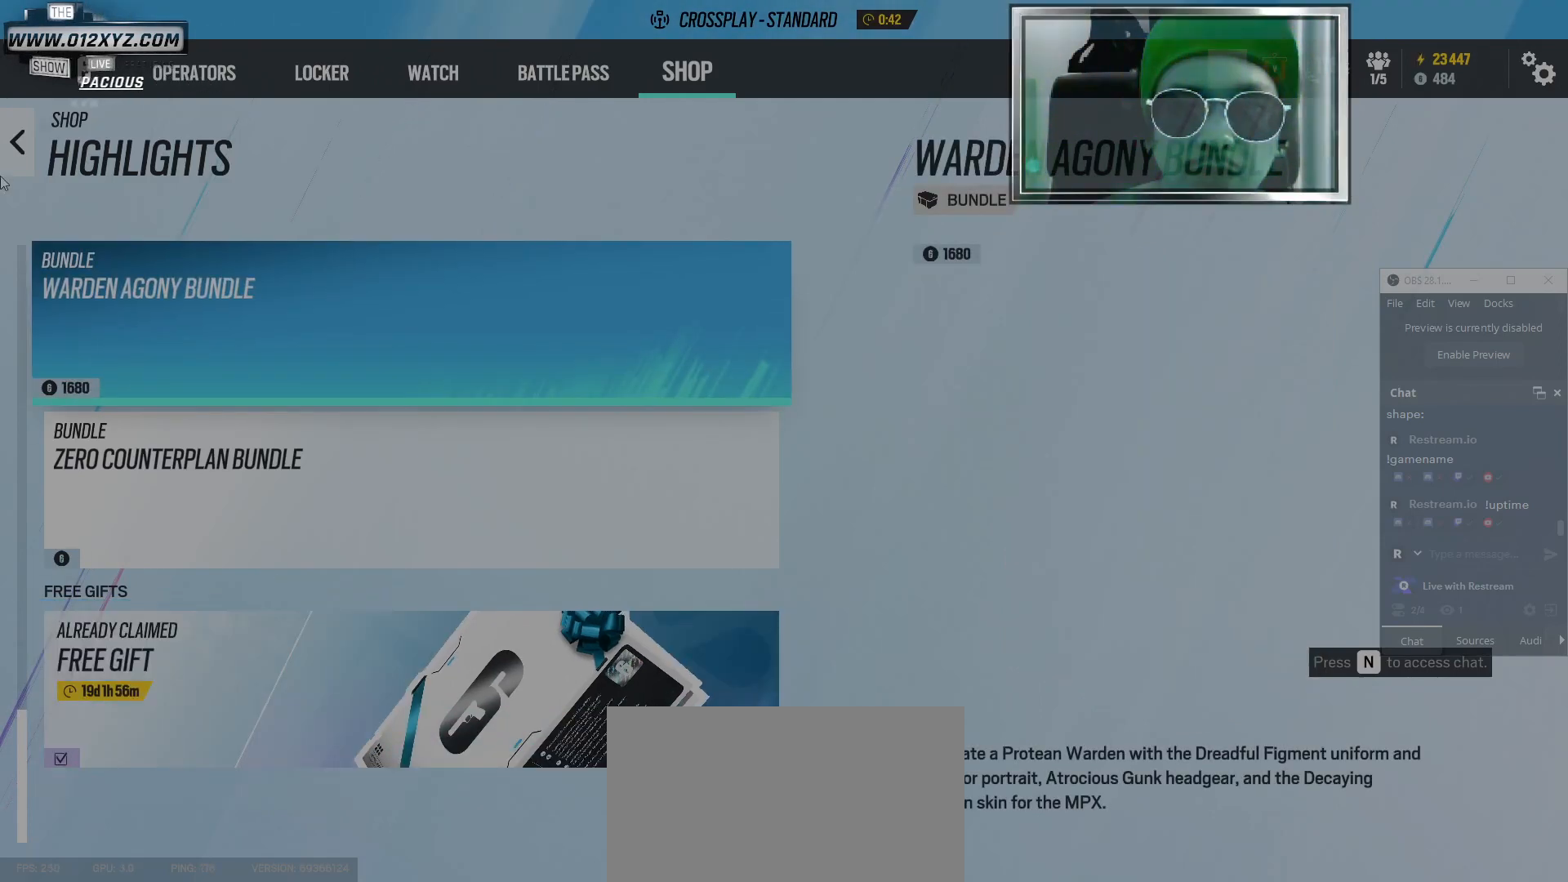
{"keys": [], "mouse": [], "events": []}
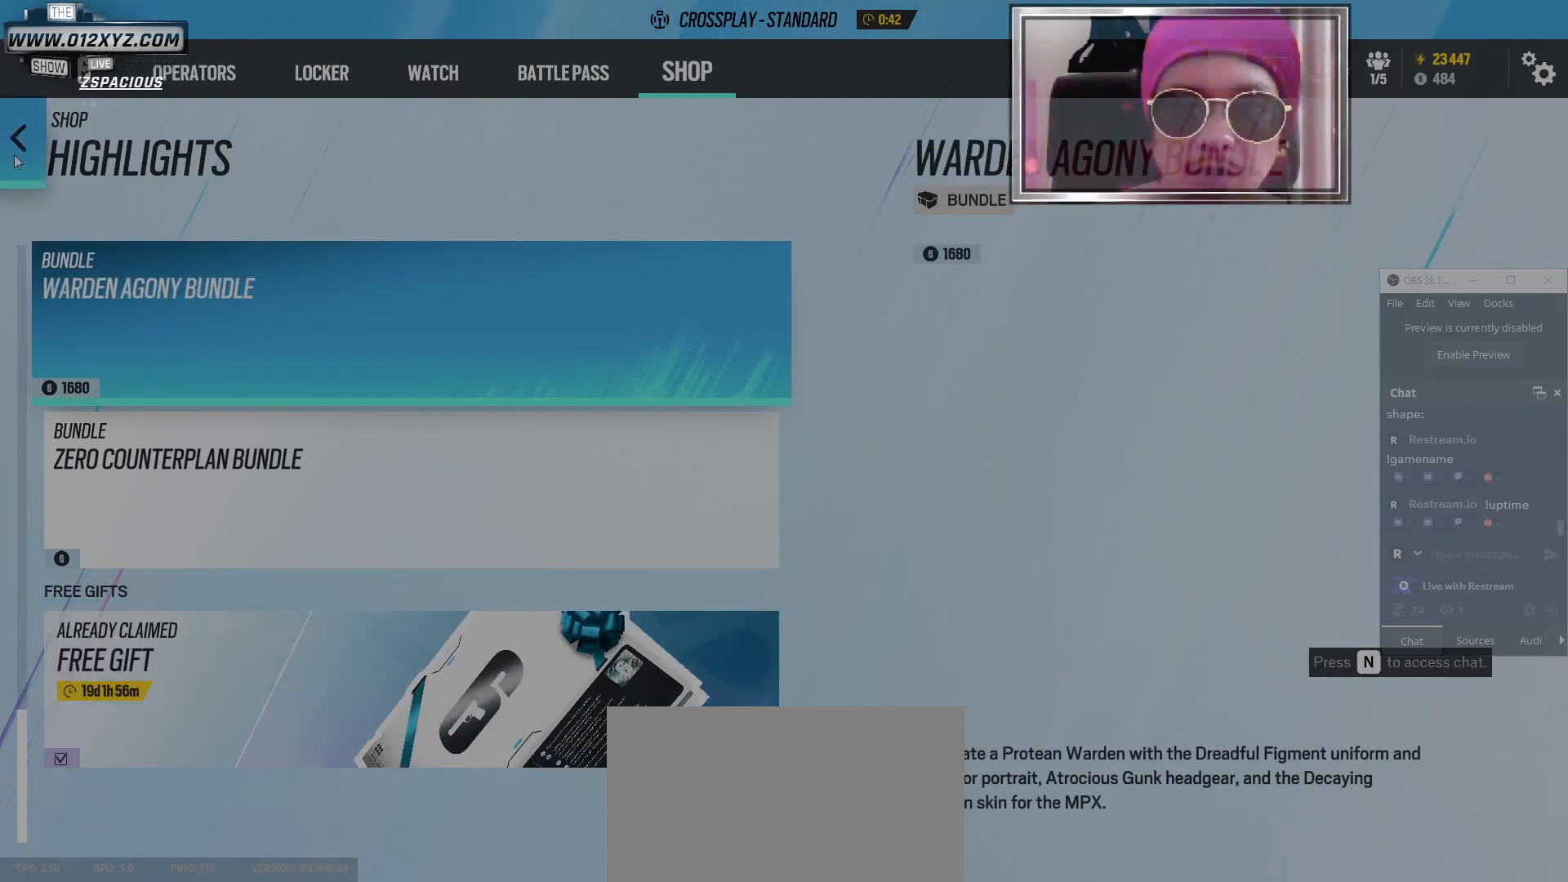
{"keys": [], "mouse": [], "events": [[67, "mouse_left", "down"], [167, "mouse_left", "up"]]}